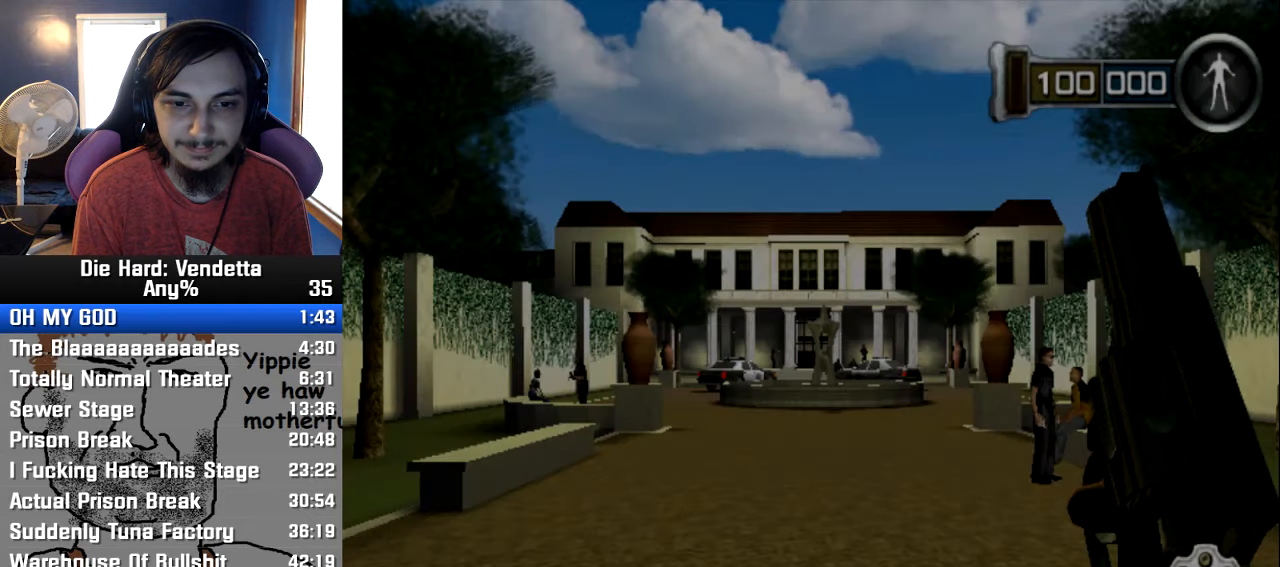
Gameplay with a controller (Nintendo layout); each line is a JSON object with the inputs held at the frame after it. "events" lists button and stick changes between this image and that frame as [ms after this image, input, new state], when the widget could be followed in between. Not read: L2 L3 R3.
{"buttons": [], "left_stick": "up", "right_stick": "center", "events": [[83, "B", "down"], [133, "left_stick", "up-left"], [150, "B", "up"], [300, "left_stick", "up"]]}
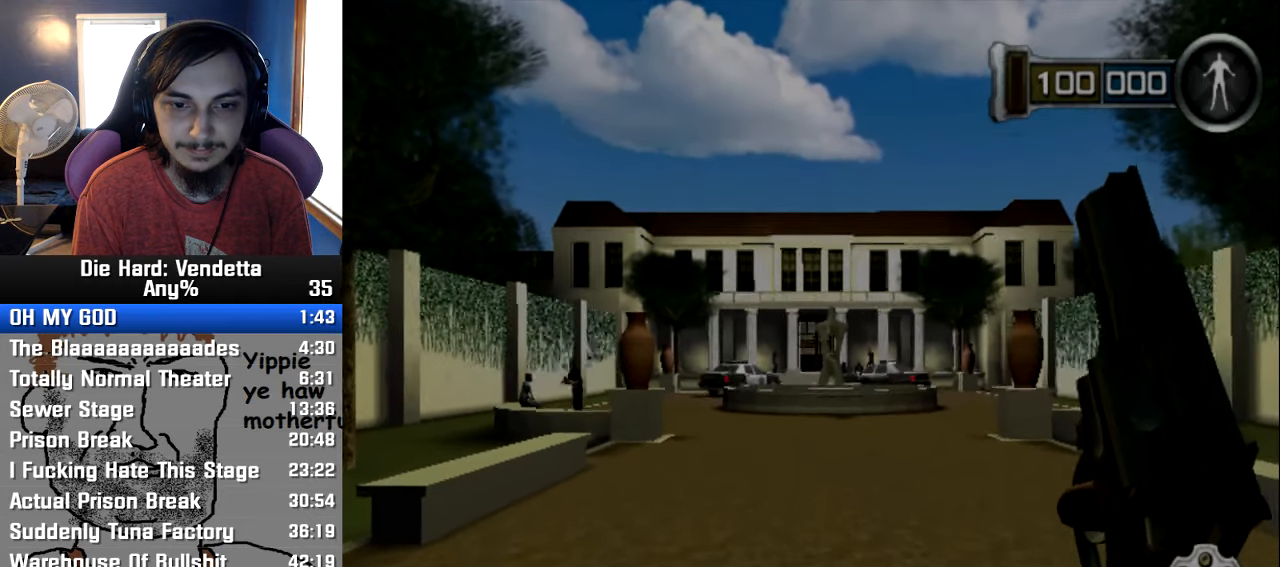
{"buttons": [], "left_stick": "up", "right_stick": "center", "events": []}
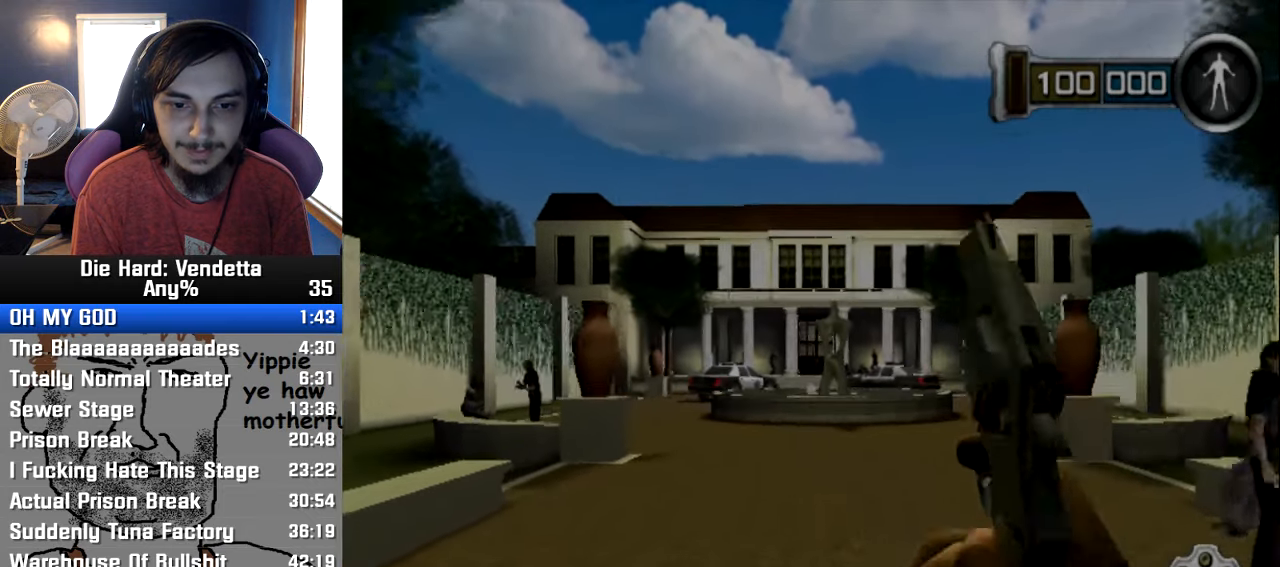
{"buttons": [], "left_stick": "up", "right_stick": "center", "events": []}
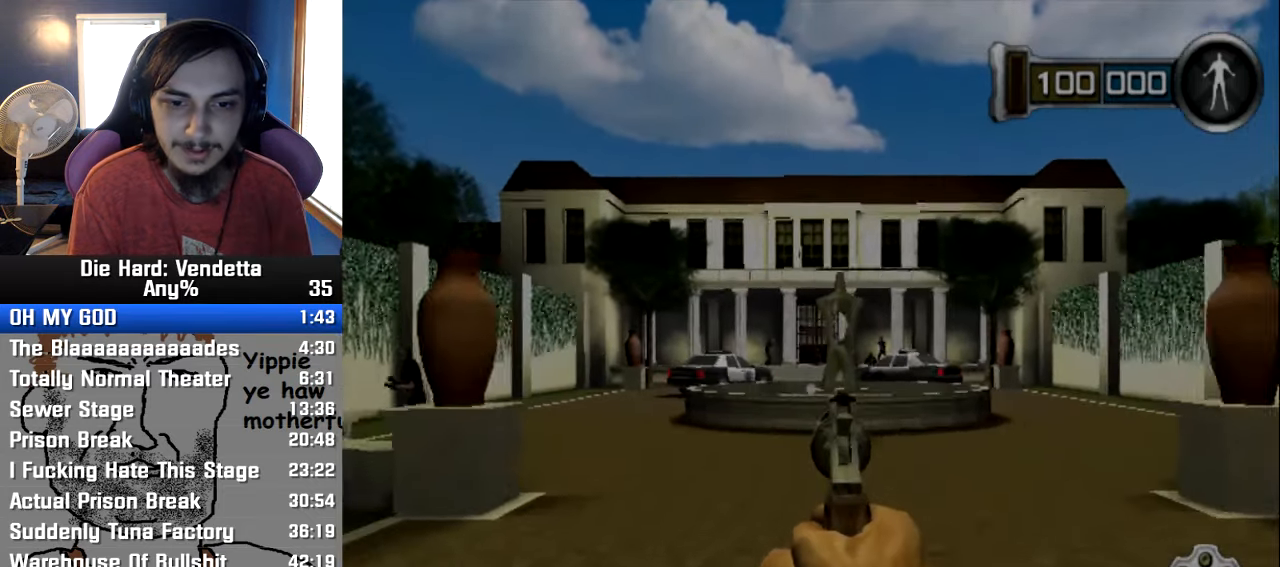
{"buttons": [], "left_stick": "up", "right_stick": "center", "events": []}
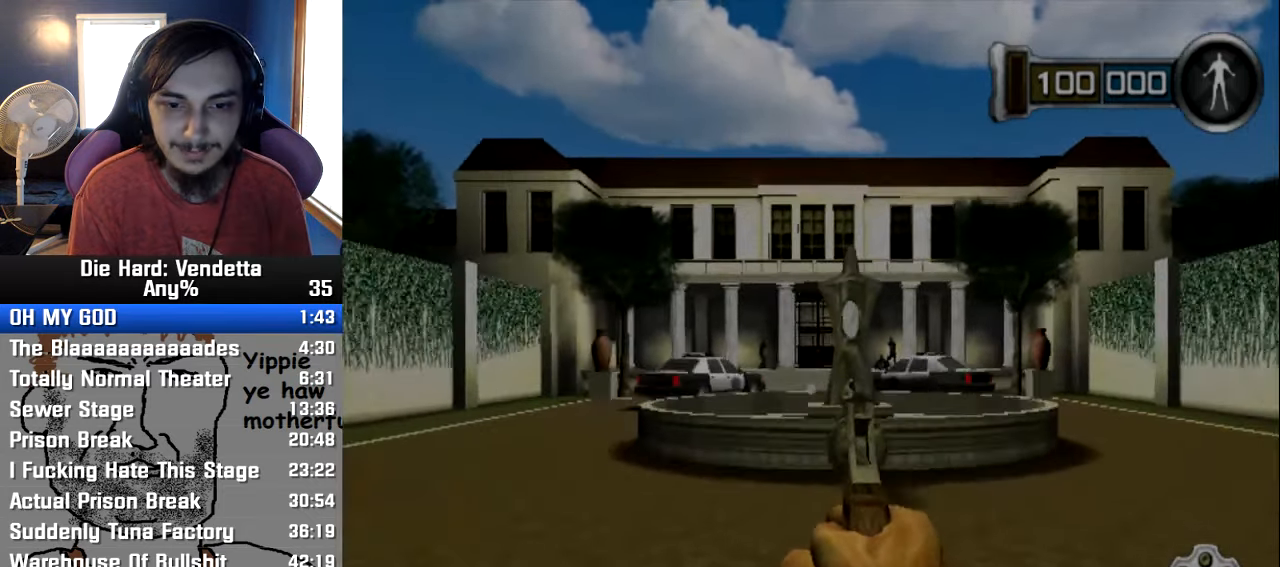
{"buttons": [], "left_stick": "up", "right_stick": "center", "events": []}
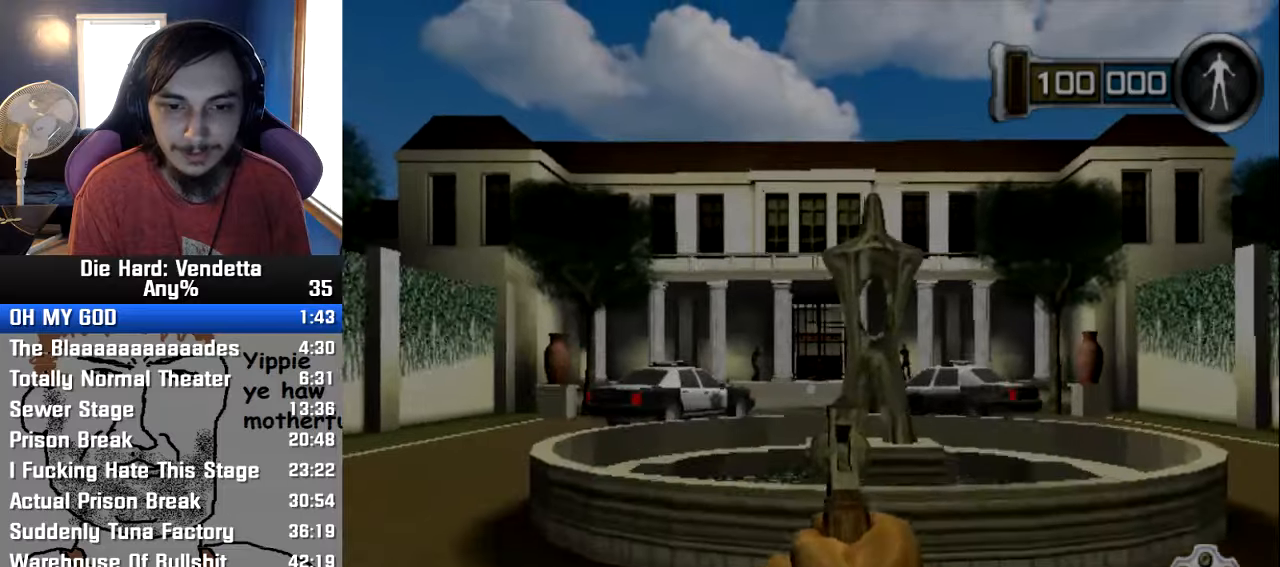
{"buttons": ["Y"], "left_stick": "up", "right_stick": "center", "events": [[467, "Y", "down"]]}
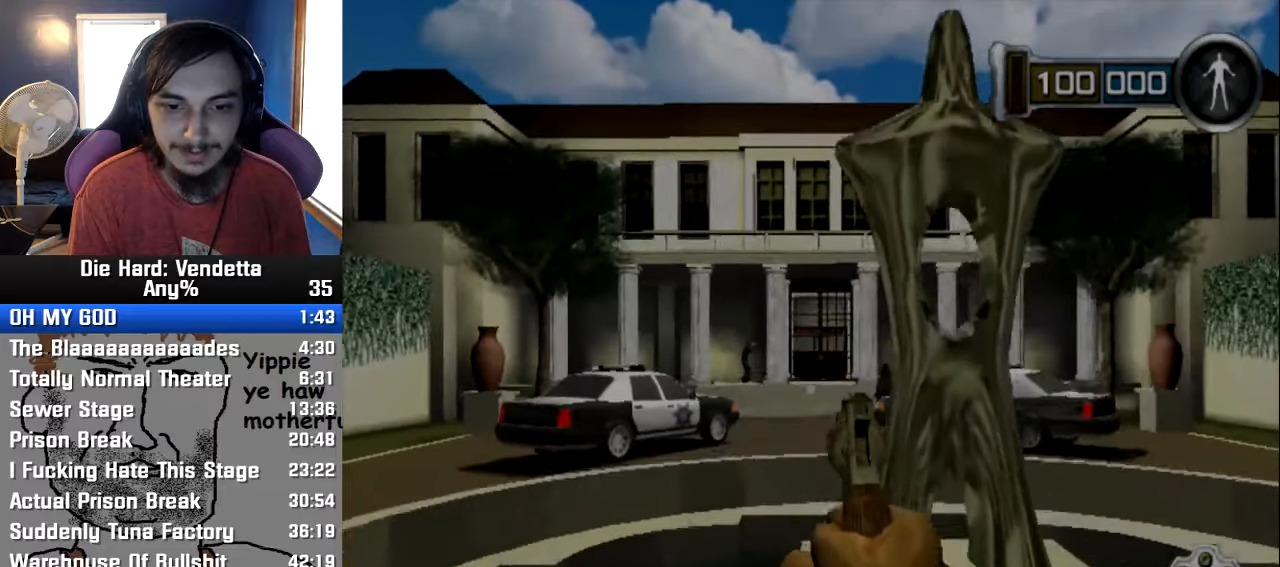
{"buttons": [], "left_stick": "up", "right_stick": "center", "events": [[300, "Y", "up"]]}
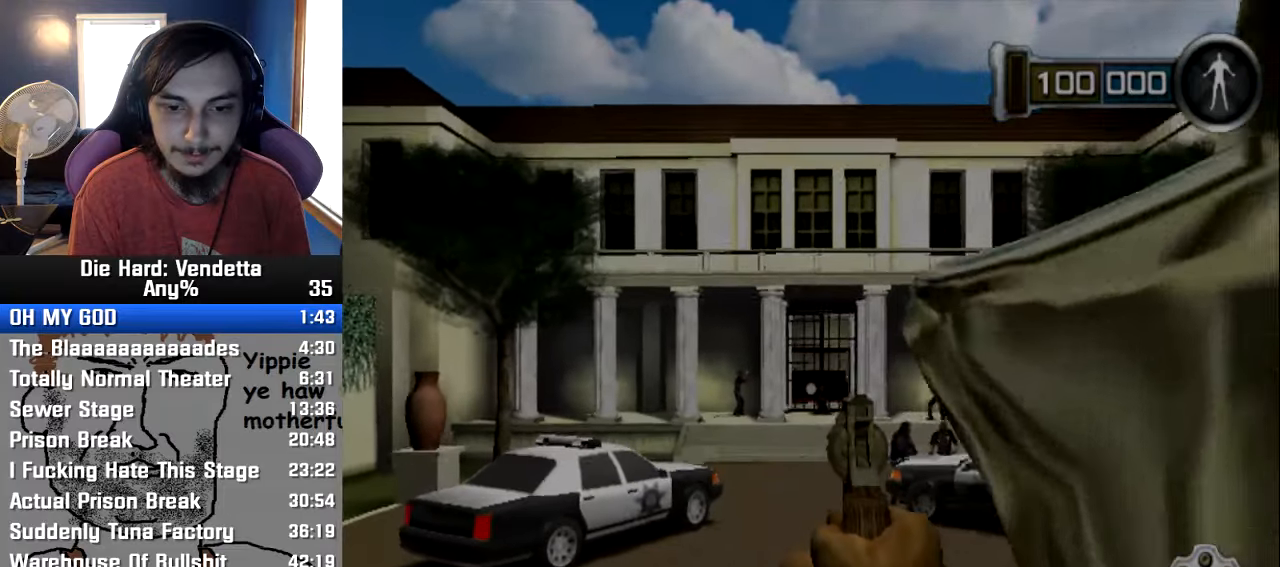
{"buttons": ["Y"], "left_stick": "up", "right_stick": "center", "events": [[150, "Y", "down"]]}
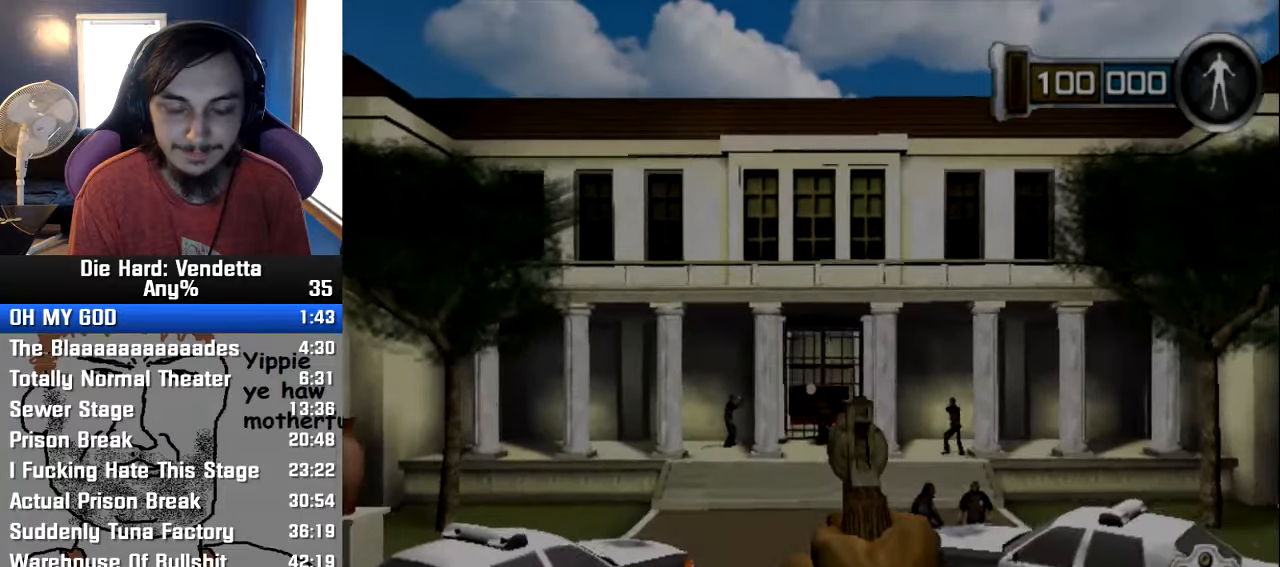
{"buttons": [], "left_stick": "up", "right_stick": "center", "events": [[50, "Y", "up"]]}
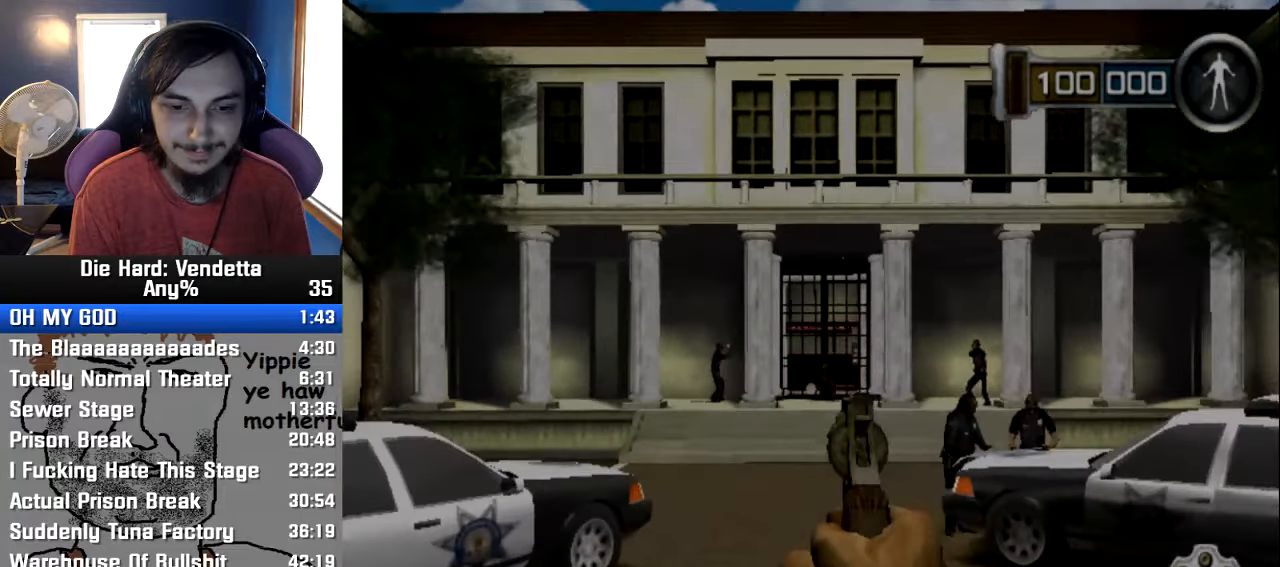
{"buttons": [], "left_stick": "up", "right_stick": "center", "events": []}
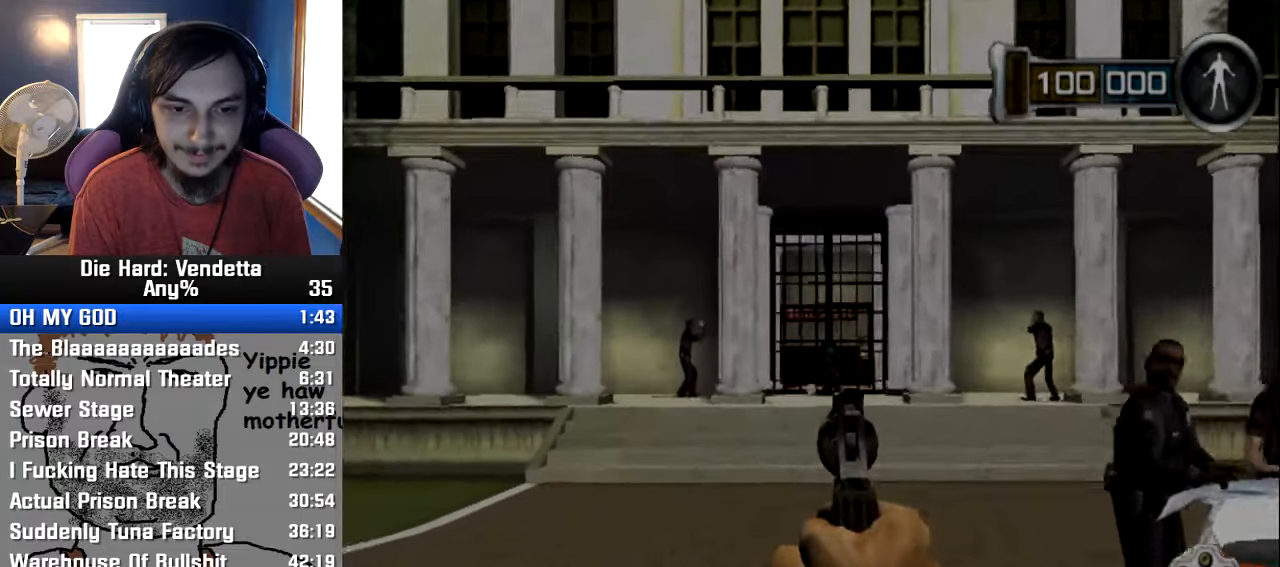
{"buttons": [], "left_stick": "up", "right_stick": "center", "events": []}
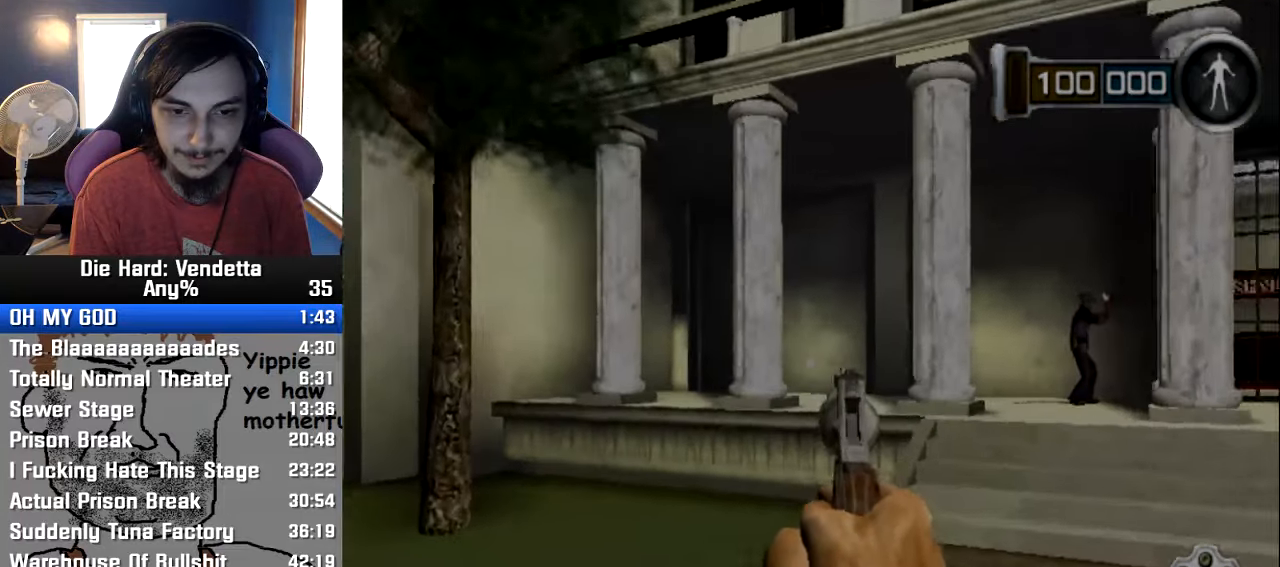
{"buttons": [], "left_stick": "up", "right_stick": "center", "events": []}
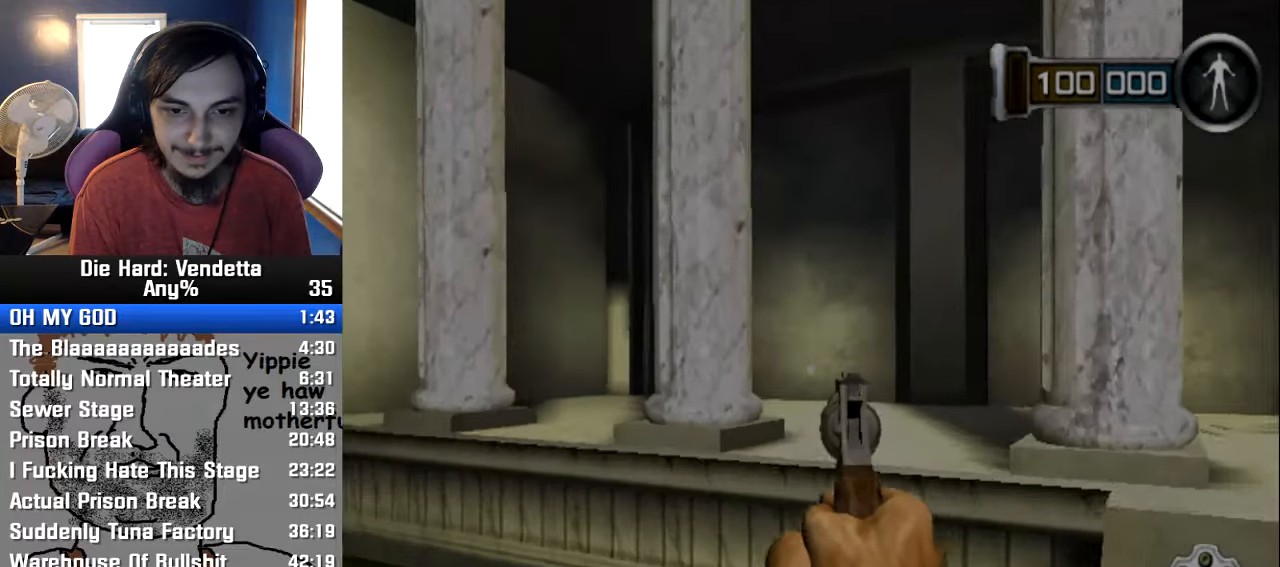
{"buttons": [], "left_stick": "center", "right_stick": "center", "events": [[200, "Y", "down"], [317, "Y", "up"], [433, "left_stick", "center"]]}
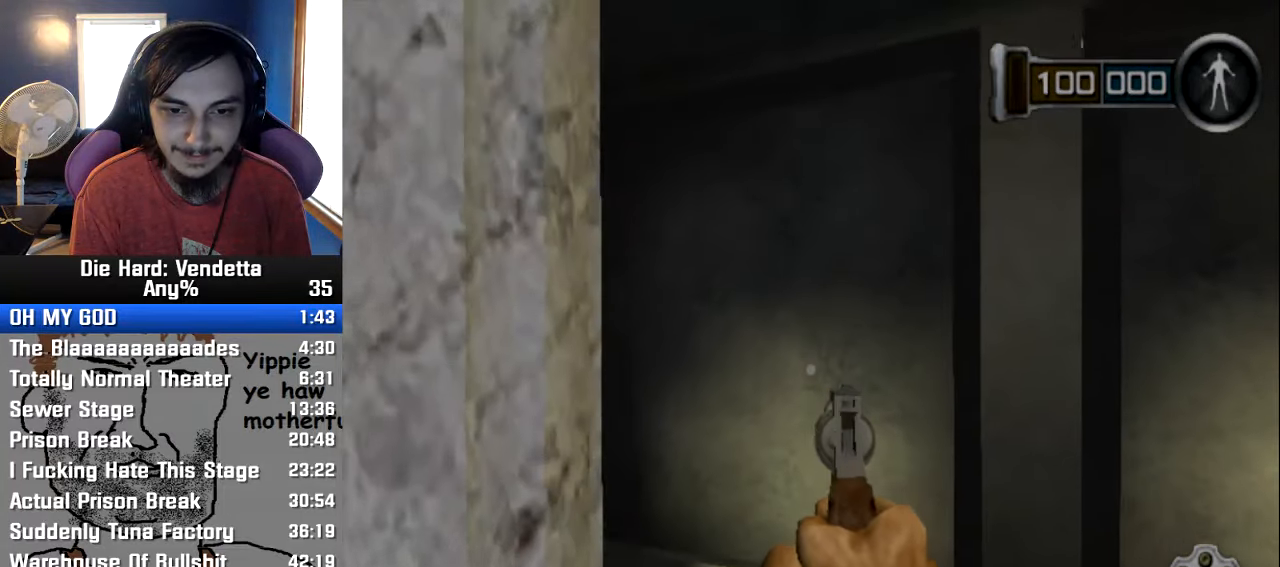
{"buttons": [], "left_stick": "left", "right_stick": "right", "events": [[33, "left_stick", "up"], [267, "left_stick", "up-left"], [433, "left_stick", "left"], [467, "right_stick", "right"]]}
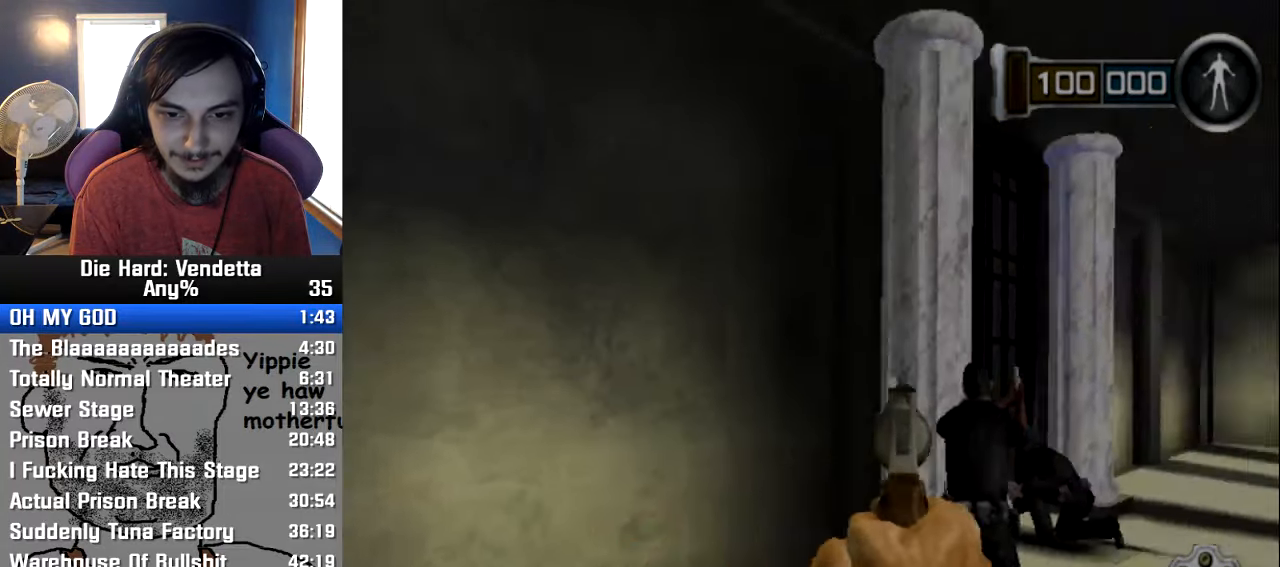
{"buttons": [], "left_stick": "left", "right_stick": "center", "events": [[83, "right_stick", "center"], [117, "left_stick", "down-left"], [300, "left_stick", "center"], [434, "left_stick", "left"]]}
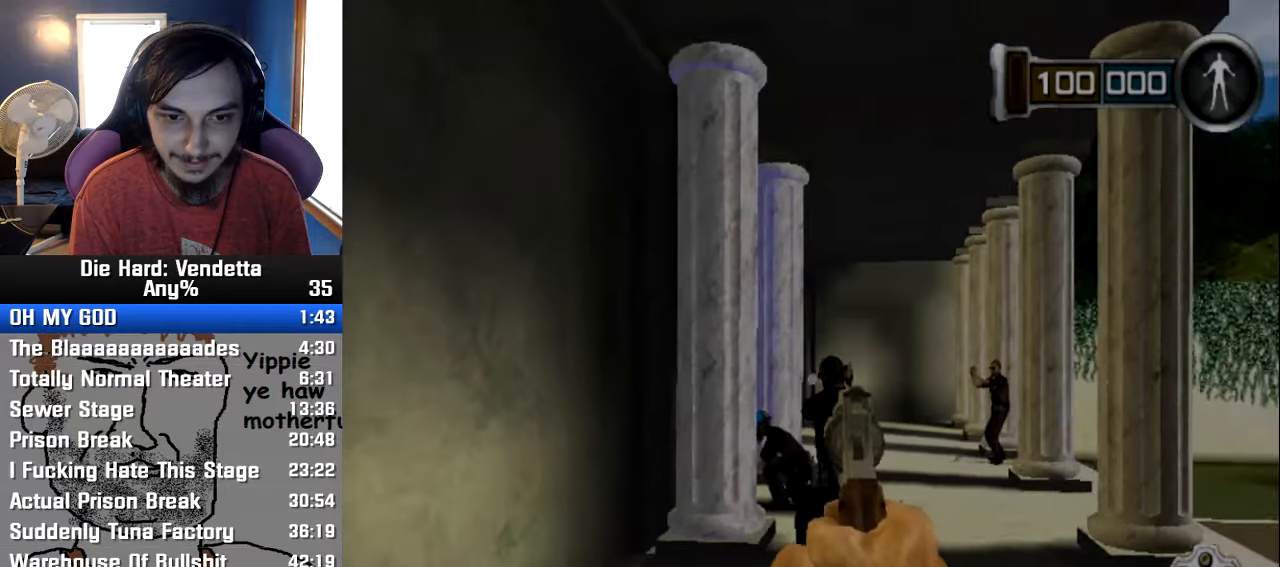
{"buttons": [], "left_stick": "center", "right_stick": "center", "events": [[34, "left_stick", "center"], [84, "left_stick", "right"], [484, "left_stick", "center"]]}
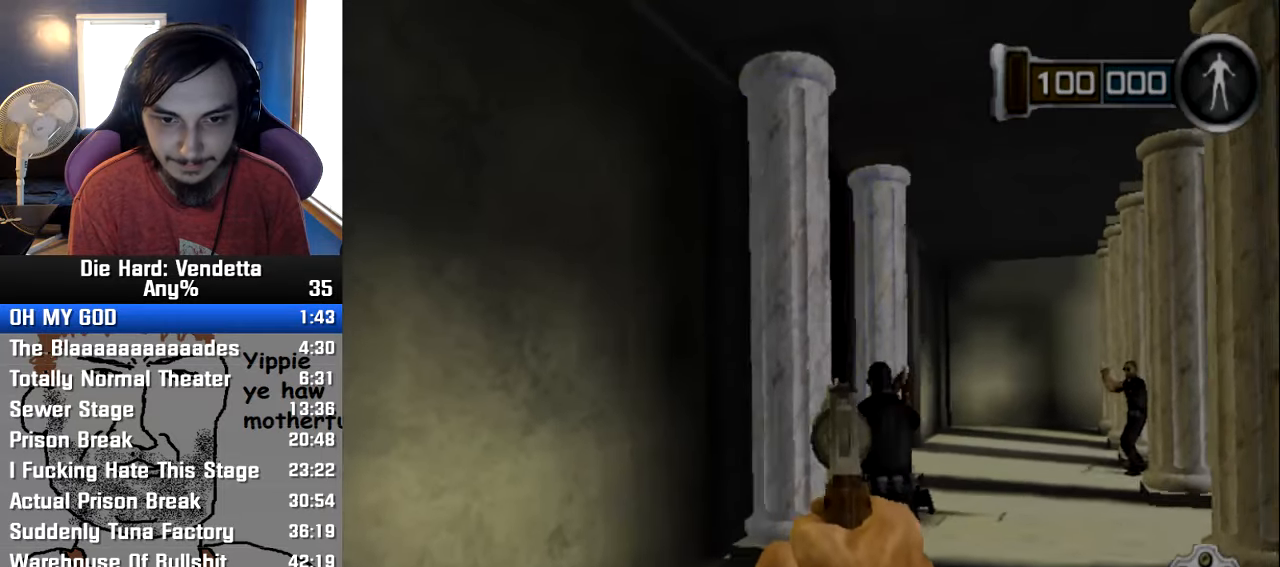
{"buttons": [], "left_stick": "down", "right_stick": "center", "events": [[467, "left_stick", "down"]]}
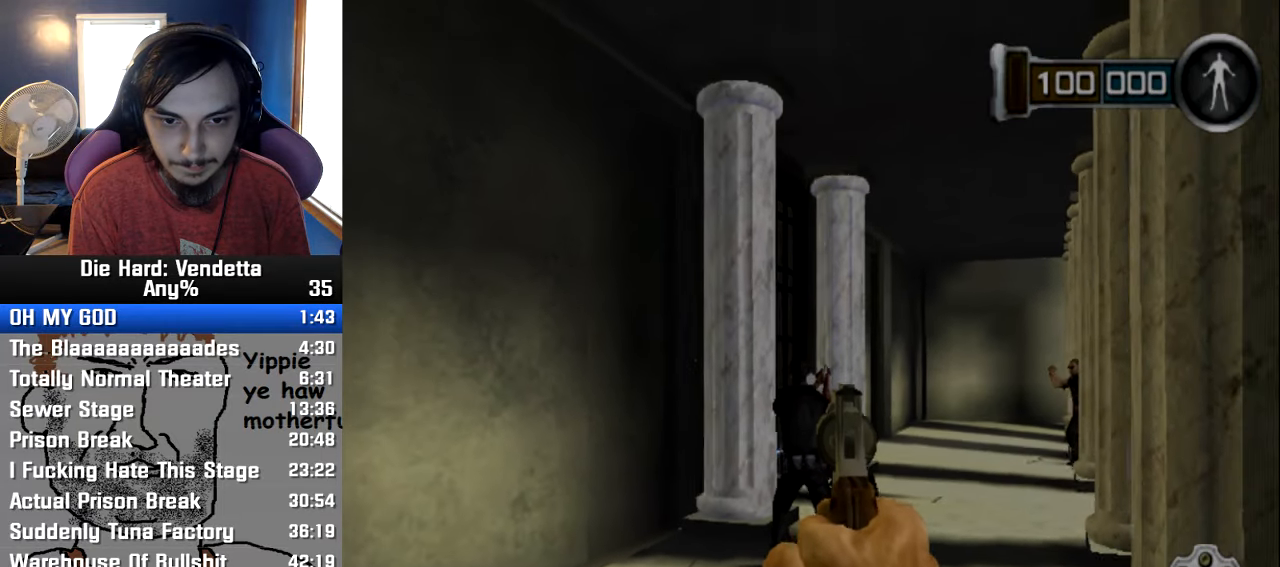
{"buttons": ["Y"], "left_stick": "up", "right_stick": "center", "events": [[34, "left_stick", "center"], [167, "left_stick", "up"], [400, "Y", "down"]]}